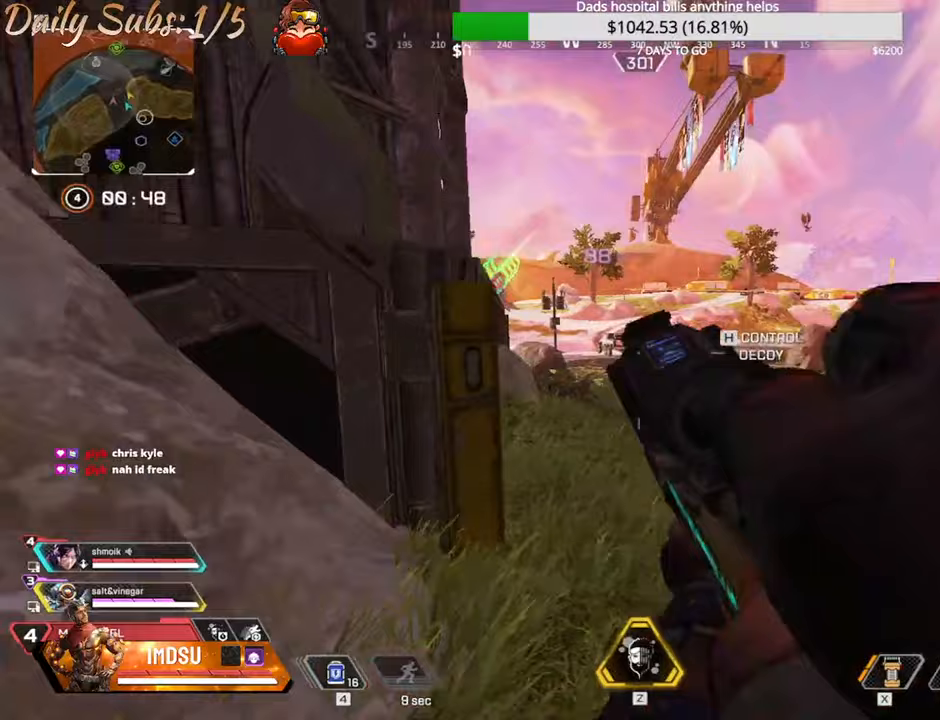
Gameplay with keyboard and mouse; each line is a JSON object with the keys and mouse buttons held at the frame after it. "events" lists presses ("down") and releases ("up") of "a", "ctrl", "d", "e", "f", "q", "r", "s", "shift", "space", "tab", "w", "mouse_left", "mouse_wheel", "mouse_right", "mouse_mb4" and "mouse_mb5" between this image and that frame as [ms after this image, input, new state], when the widget could be followed in between. "mouse_left", "mouse_wheel", "mouse_right", "mouse_mb4", "mouse_mb5" = the "left", "wheel", "right", "mb4", "mb5" buttons of the "mouse" list. No other keys are recorded. "wheel" means that the mouse wheel is clicked or scrolled. Mouse movement is not recorded.
{"keys": ["ctrl", "d", "w"], "mouse": [], "events": [[250, "shift", "up"], [417, "ctrl", "down"]]}
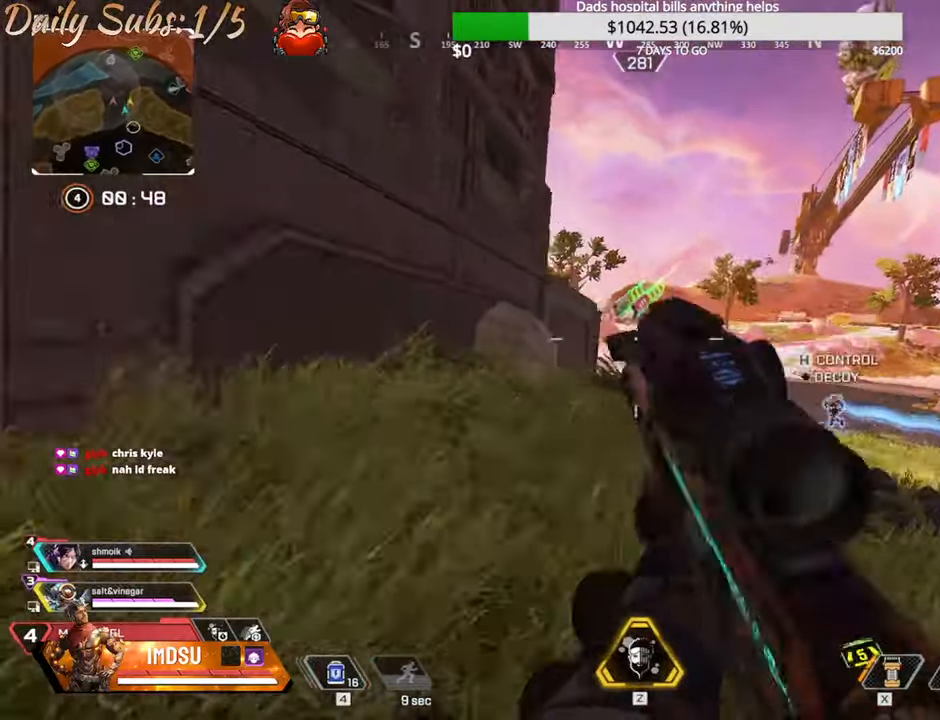
{"keys": ["ctrl", "d"], "mouse": [], "events": [[50, "mouse_right", "down"], [133, "mouse_right", "up"], [216, "w", "up"]]}
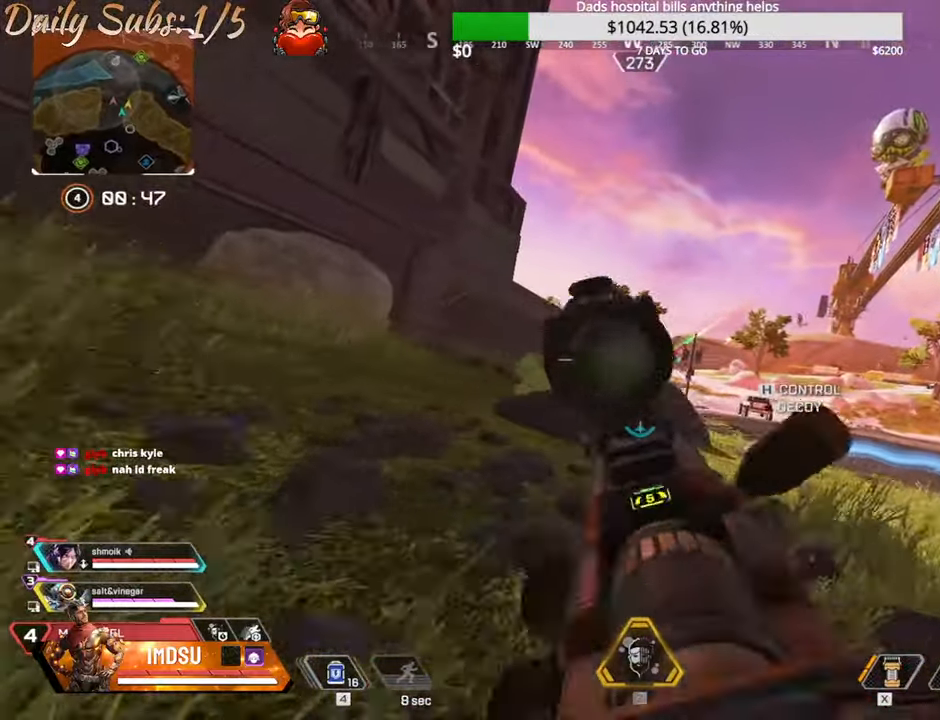
{"keys": ["a"], "mouse": [], "events": [[50, "a", "down"], [83, "ctrl", "up"], [83, "d", "up"]]}
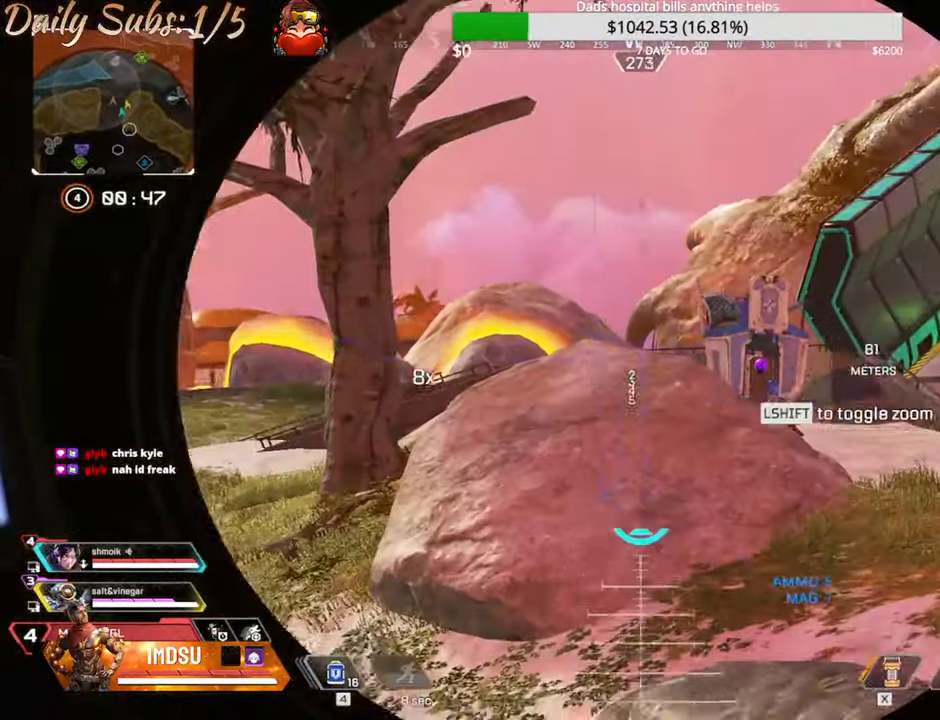
{"keys": ["a", "ctrl"], "mouse": ["left", "right"], "events": [[383, "a", "up"], [433, "a", "down"], [433, "mouse_left", "down"], [433, "mouse_right", "down"], [467, "ctrl", "down"]]}
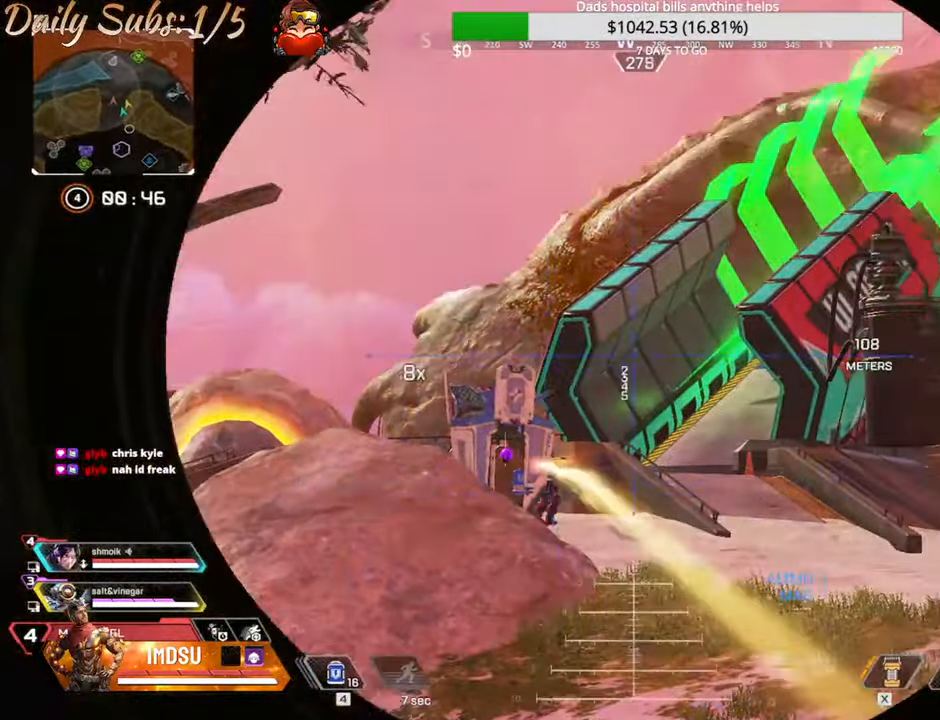
{"keys": ["a", "shift", "w"], "mouse": [], "events": [[67, "mouse_left", "up"], [67, "mouse_right", "up"], [167, "w", "down"], [217, "ctrl", "up"], [300, "shift", "down"]]}